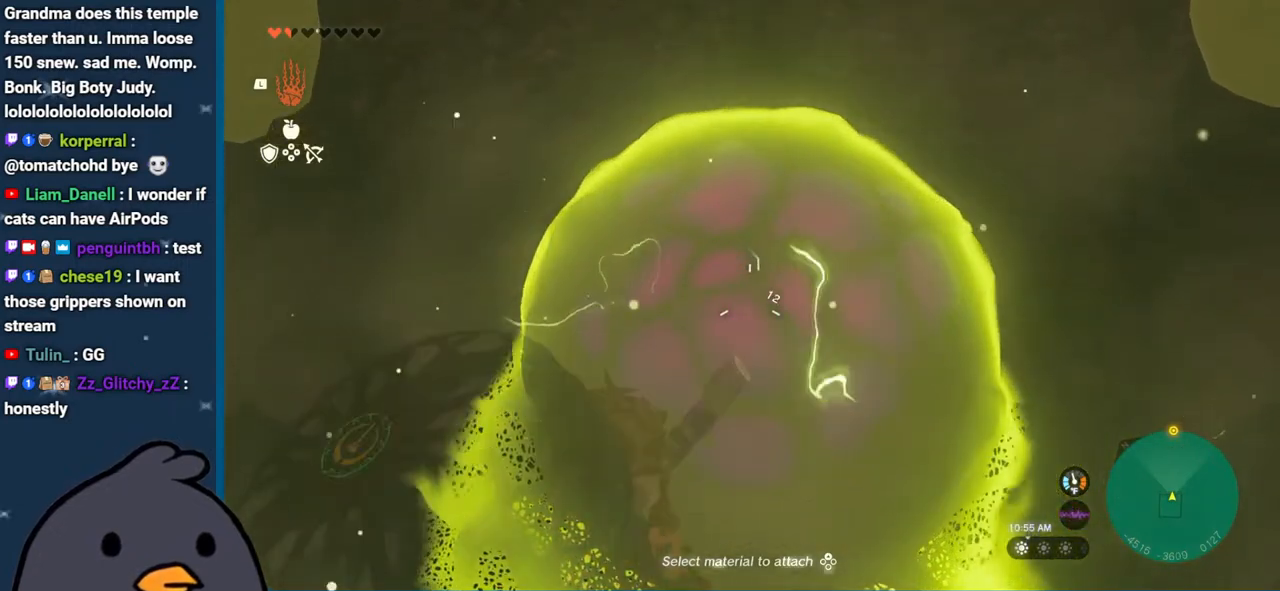
Gameplay with a controller (Nintendo layout); each line is a JSON object with the inputs held at the frame after it. "events" lists button and stick changes between this image and that frame as [ms after this image, input, new state], when the widget could be followed in between. Not read: L3 R3 START.
{"buttons": ["B"], "left_stick": "center", "right_stick": "center", "events": [[450, "B", "down"]]}
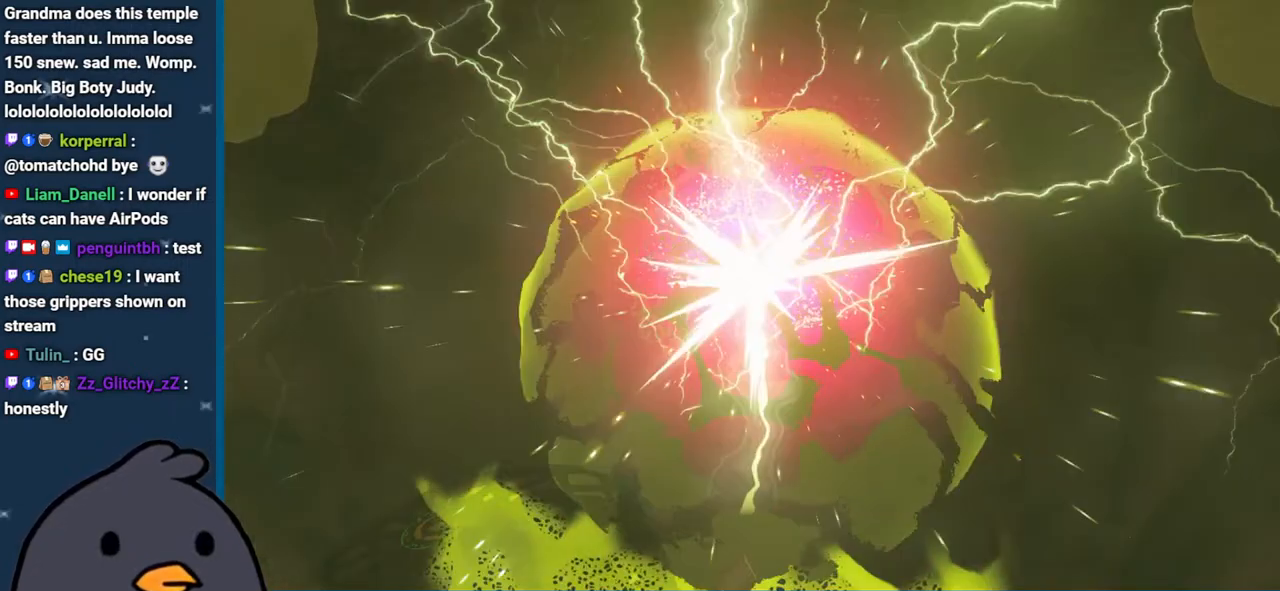
{"buttons": [], "left_stick": "center", "right_stick": "center", "events": [[83, "B", "up"], [150, "B", "down"], [250, "B", "up"], [333, "B", "down"], [450, "B", "up"]]}
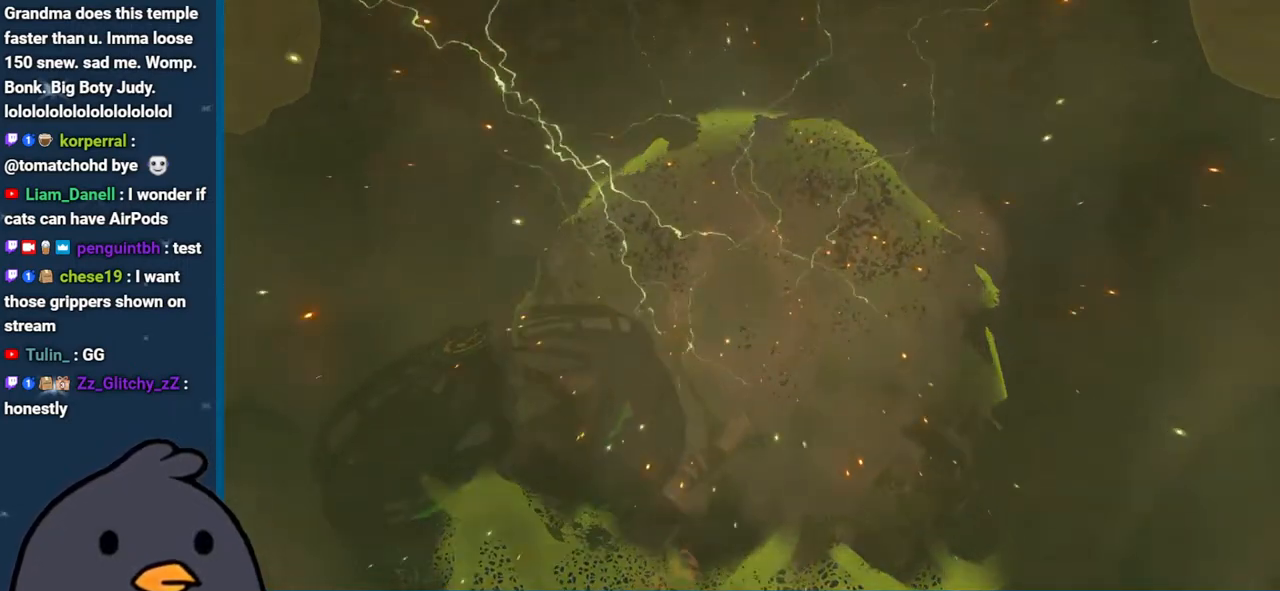
{"buttons": [], "left_stick": "center", "right_stick": "center", "events": [[33, "B", "down"], [167, "B", "up"], [283, "B", "down"], [450, "B", "up"]]}
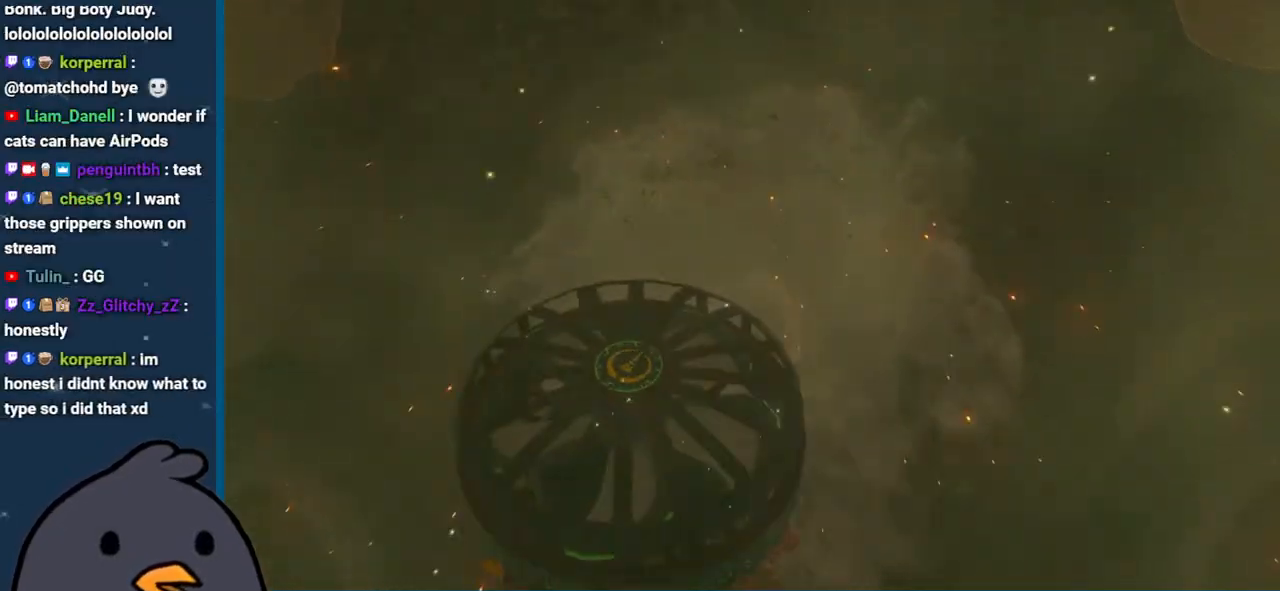
{"buttons": ["B"], "left_stick": "center", "right_stick": "center", "events": [[50, "B", "down"], [167, "B", "up"], [383, "B", "down"]]}
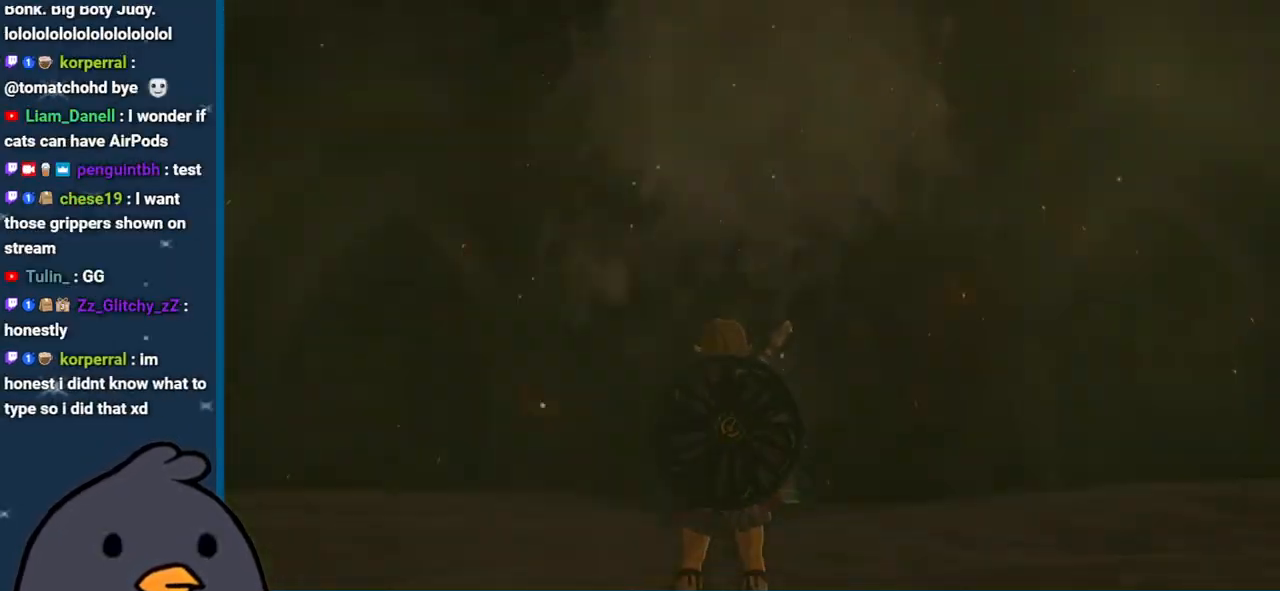
{"buttons": ["B"], "left_stick": "center", "right_stick": "center", "events": [[50, "B", "up"], [217, "B", "down"], [333, "B", "up"], [483, "B", "down"]]}
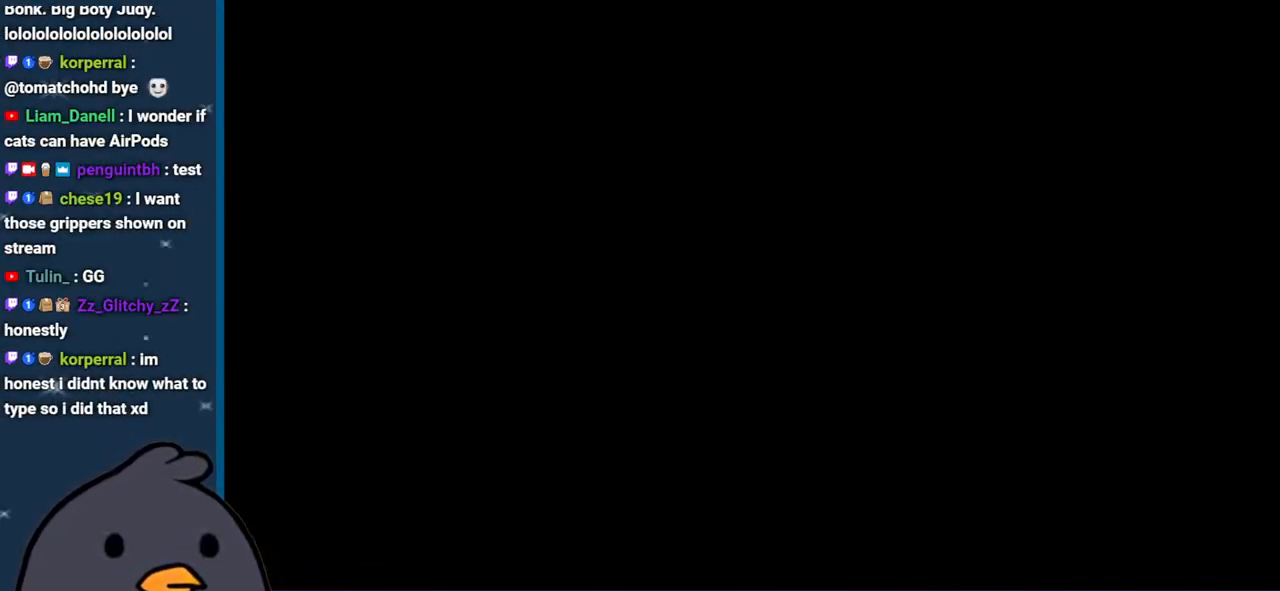
{"buttons": ["B"], "left_stick": "center", "right_stick": "center", "events": [[133, "B", "up"], [233, "B", "down"], [367, "B", "up"], [483, "B", "down"]]}
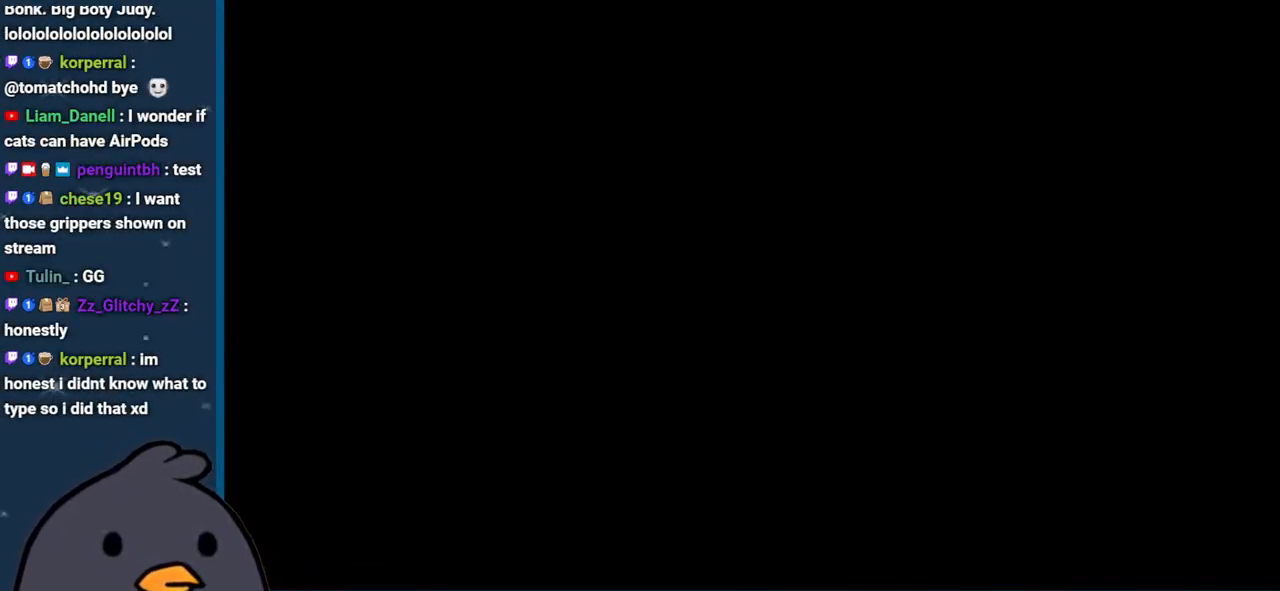
{"buttons": [], "left_stick": "center", "right_stick": "center", "events": [[150, "B", "up"], [250, "B", "down"], [433, "B", "up"]]}
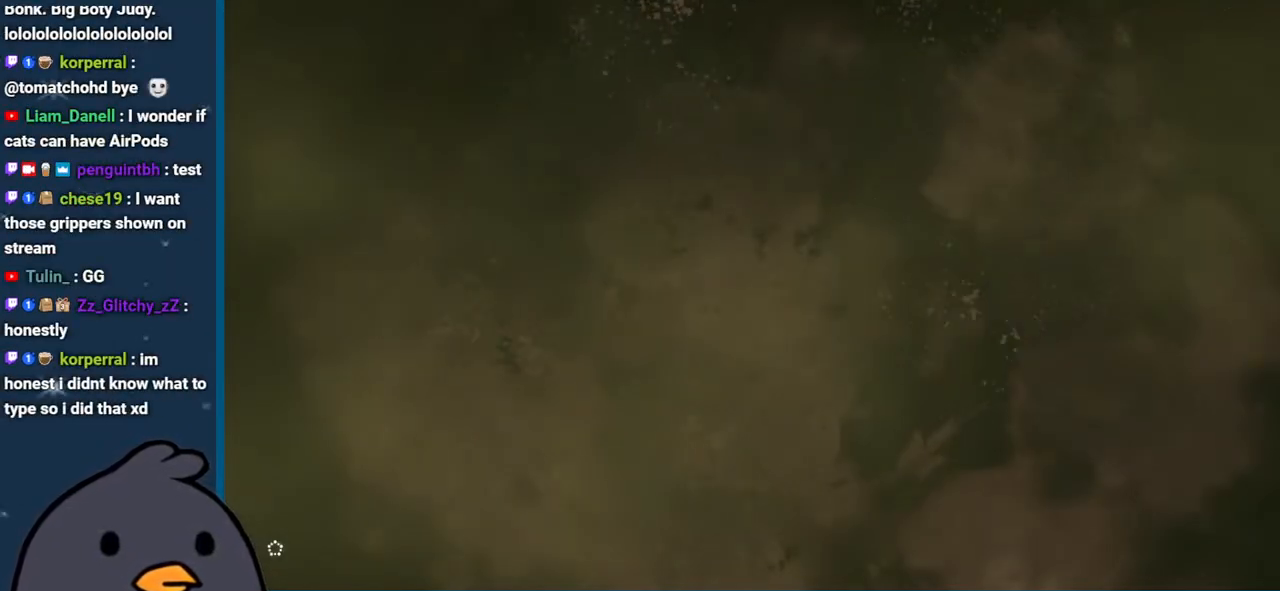
{"buttons": [], "left_stick": "center", "right_stick": "center", "events": [[250, "X", "down"], [383, "X", "up"]]}
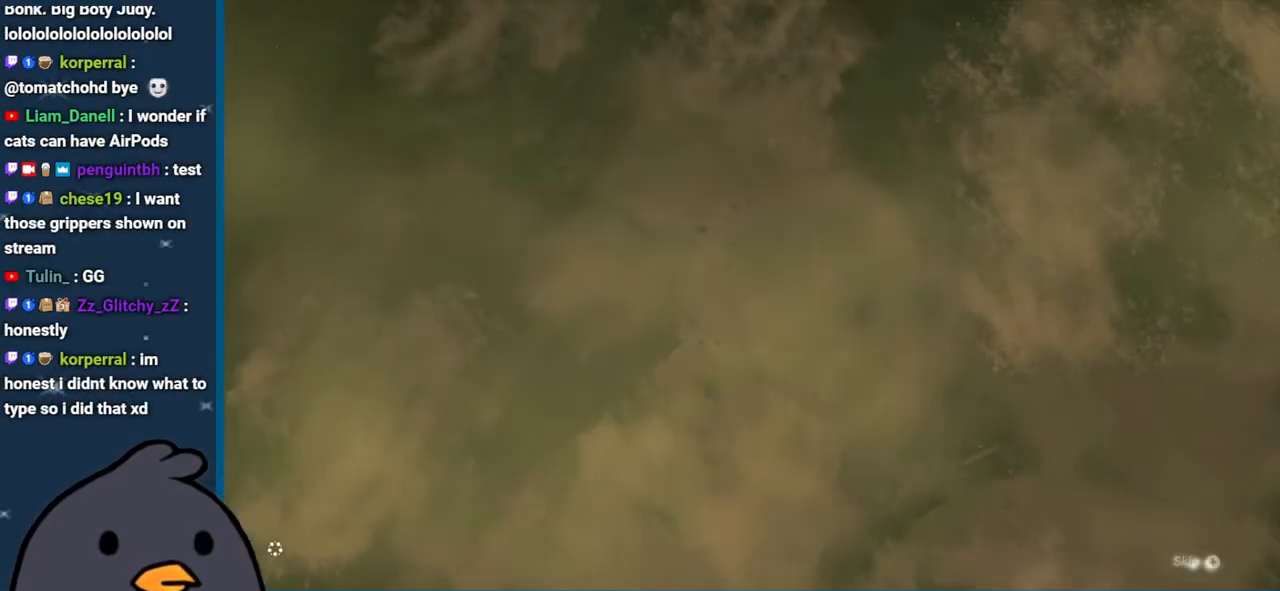
{"buttons": [], "left_stick": "center", "right_stick": "center", "events": []}
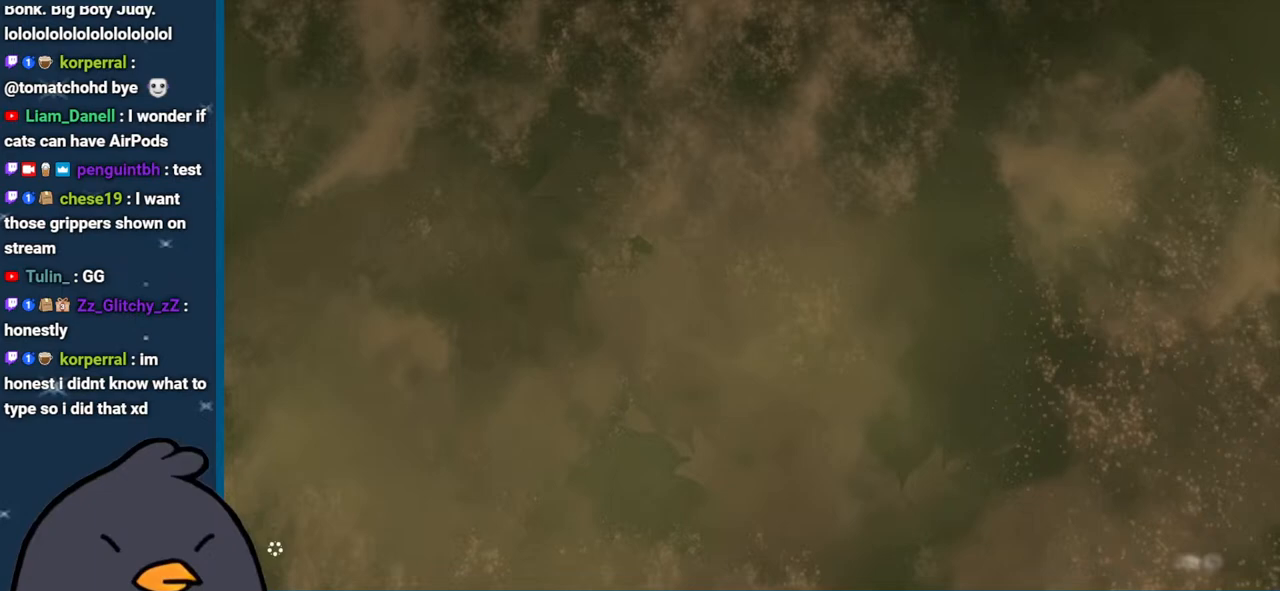
{"buttons": [], "left_stick": "center", "right_stick": "center", "events": [[133, "B", "down"], [250, "B", "up"]]}
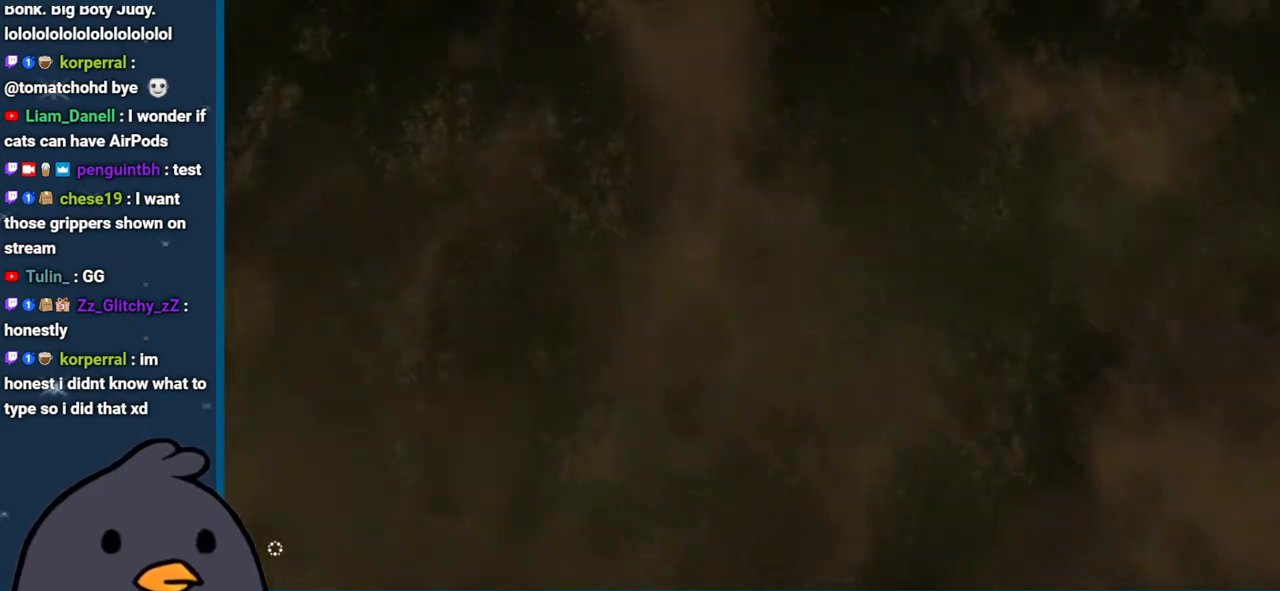
{"buttons": [], "left_stick": "center", "right_stick": "center", "events": []}
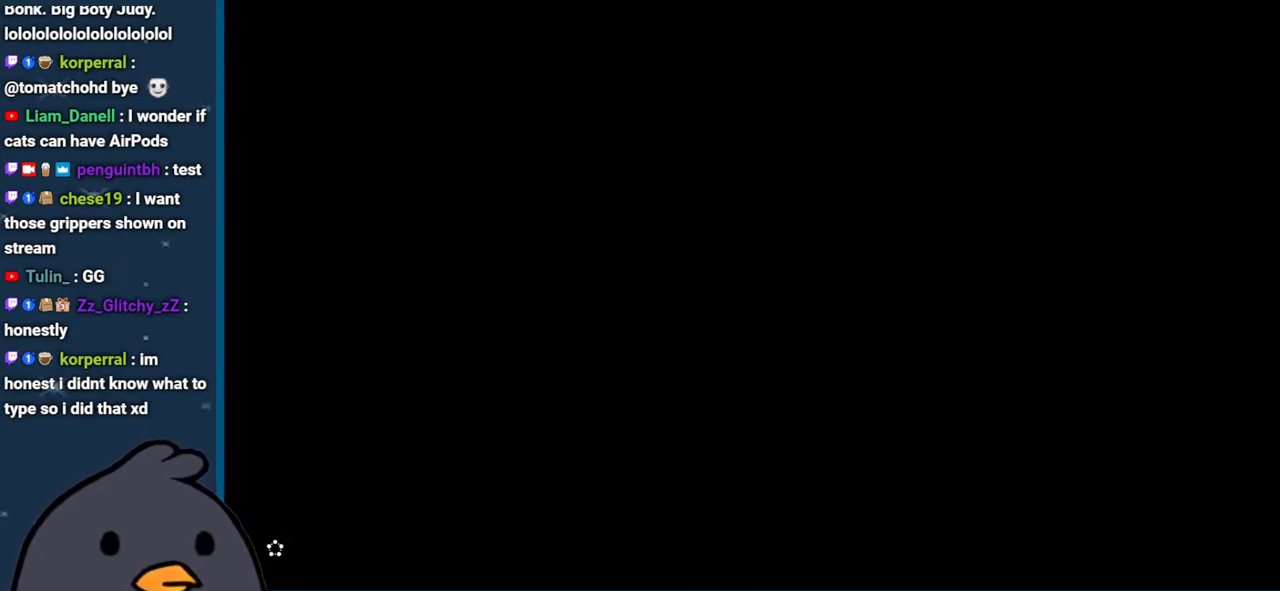
{"buttons": [], "left_stick": "center", "right_stick": "center", "events": []}
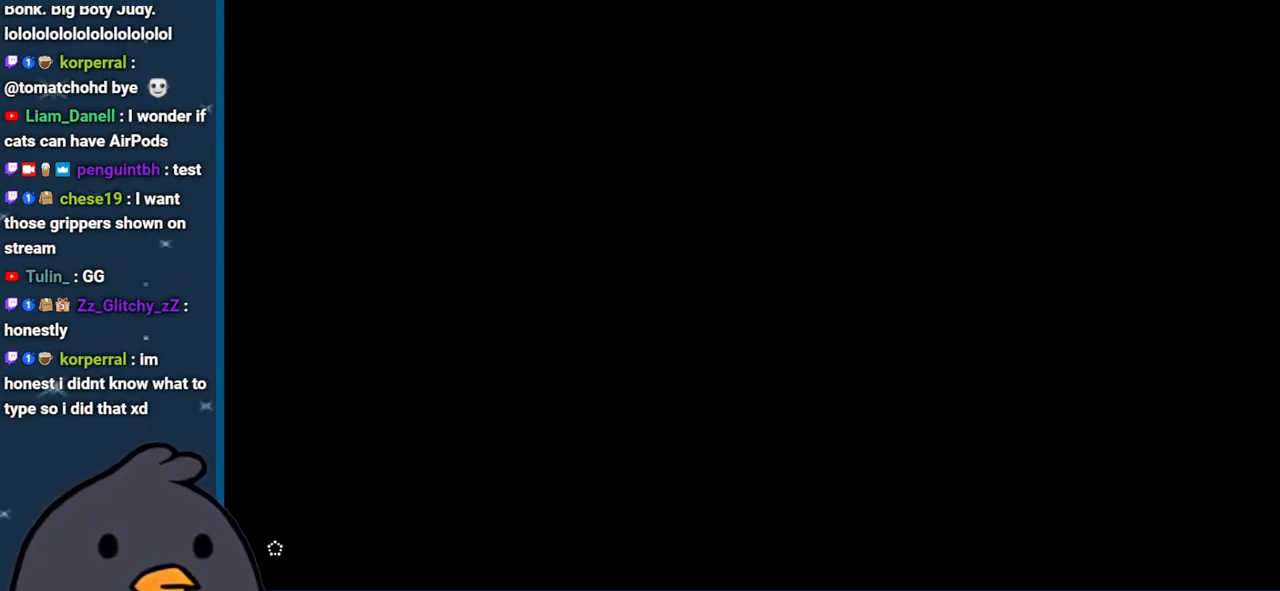
{"buttons": [], "left_stick": "center", "right_stick": "center", "events": []}
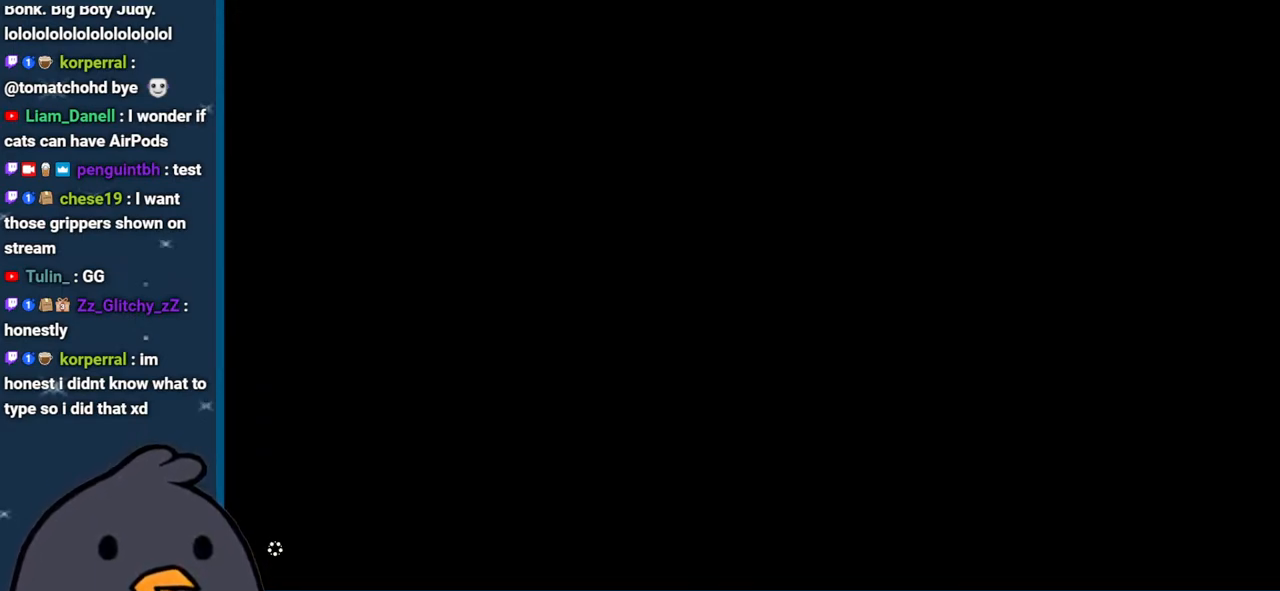
{"buttons": [], "left_stick": "center", "right_stick": "center", "events": []}
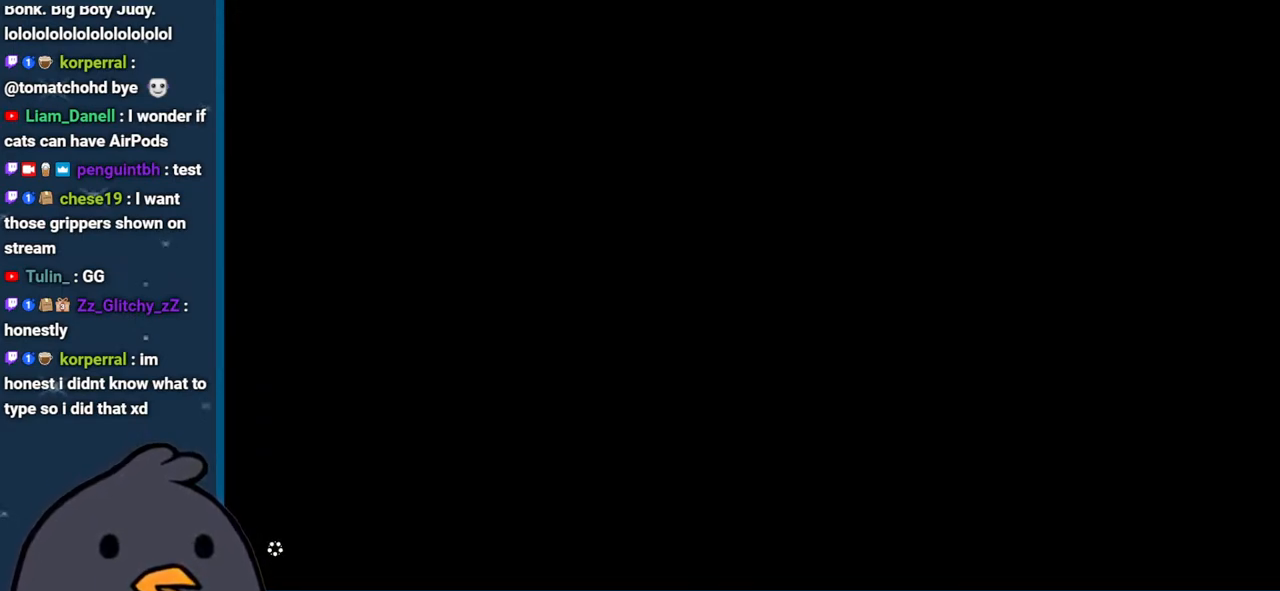
{"buttons": [], "left_stick": "center", "right_stick": "center", "events": []}
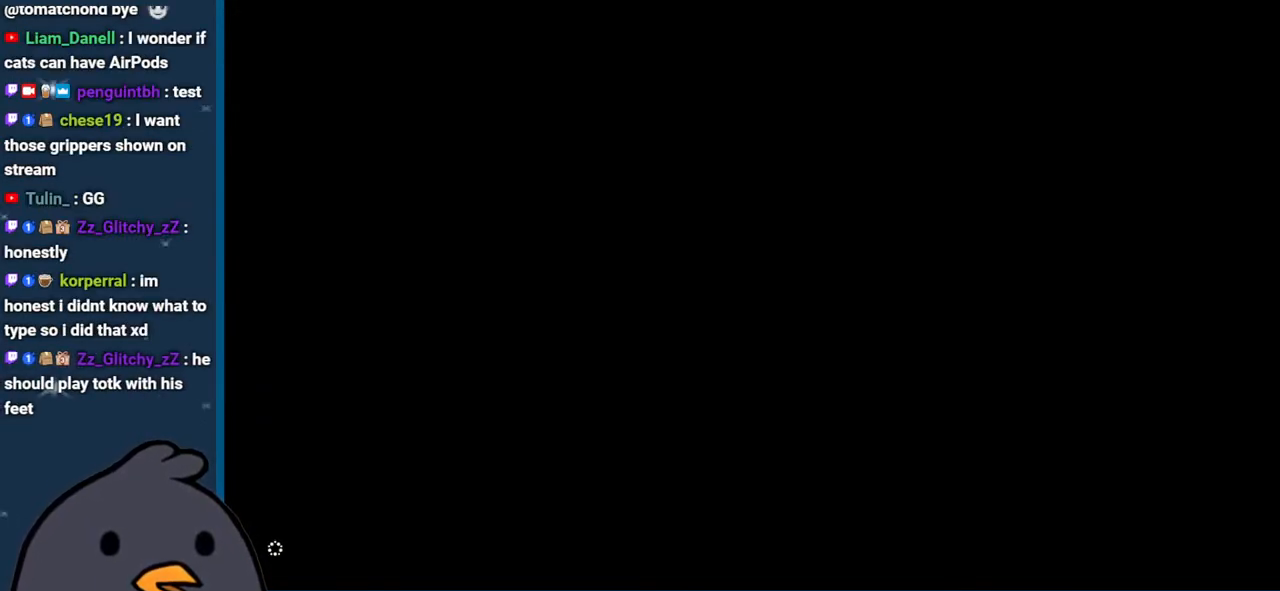
{"buttons": [], "left_stick": "center", "right_stick": "center", "events": []}
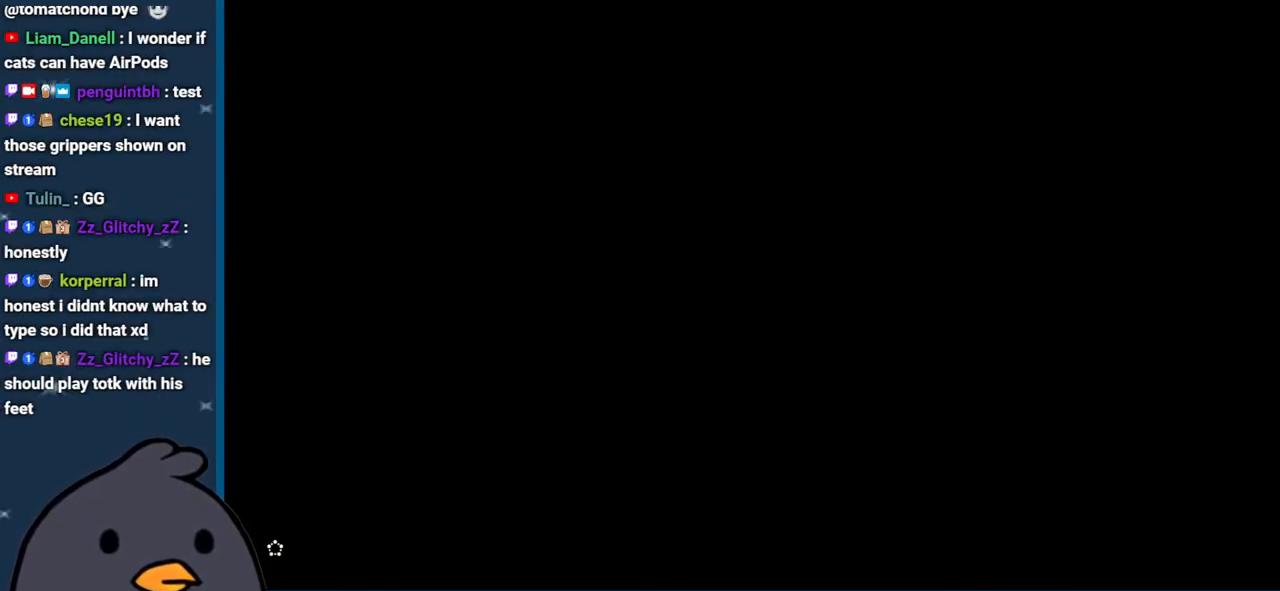
{"buttons": [], "left_stick": "center", "right_stick": "center", "events": []}
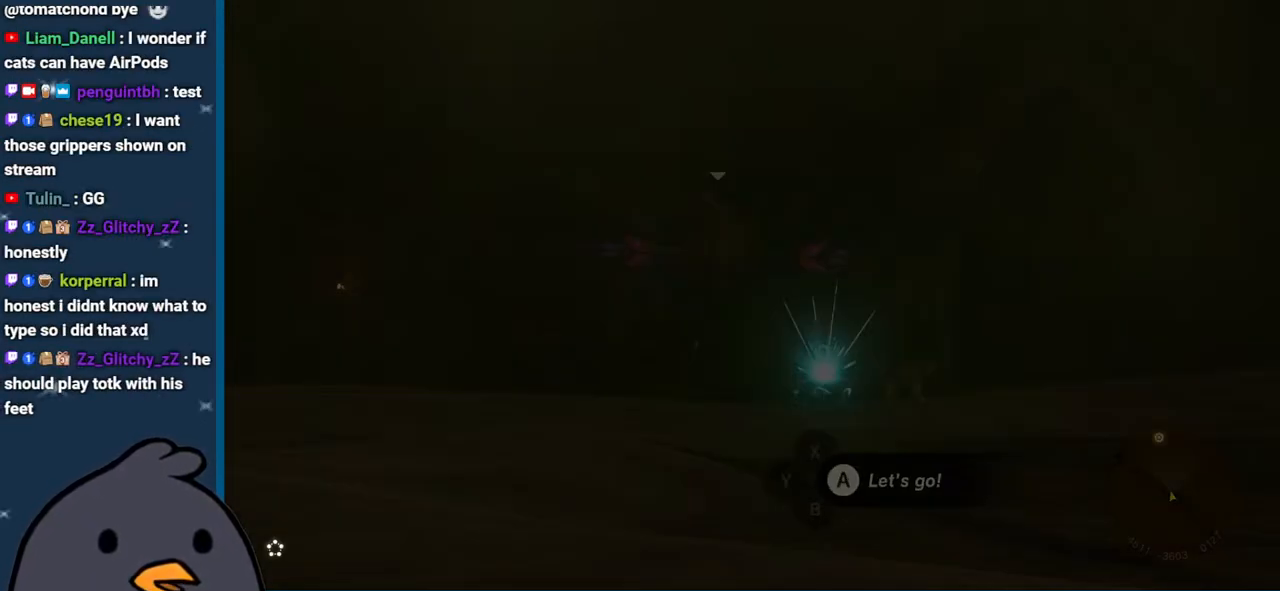
{"buttons": [], "left_stick": "center", "right_stick": "center", "events": []}
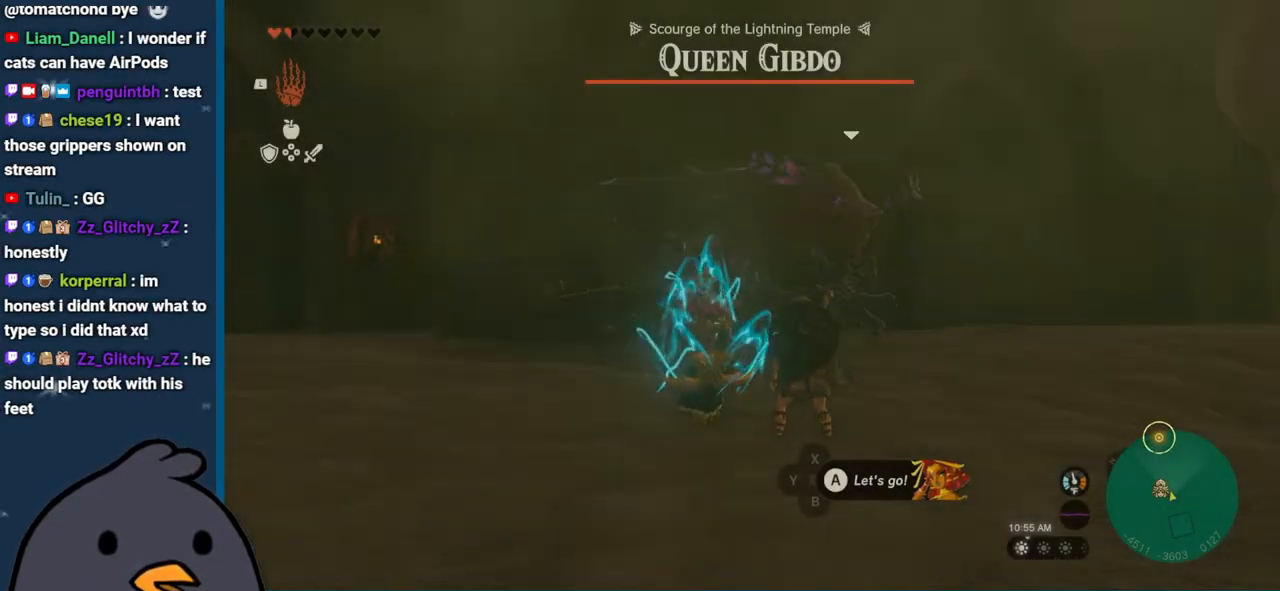
{"buttons": [], "left_stick": "up-left", "right_stick": "center", "events": [[317, "A", "down"], [383, "left_stick", "up-left"], [450, "A", "up"]]}
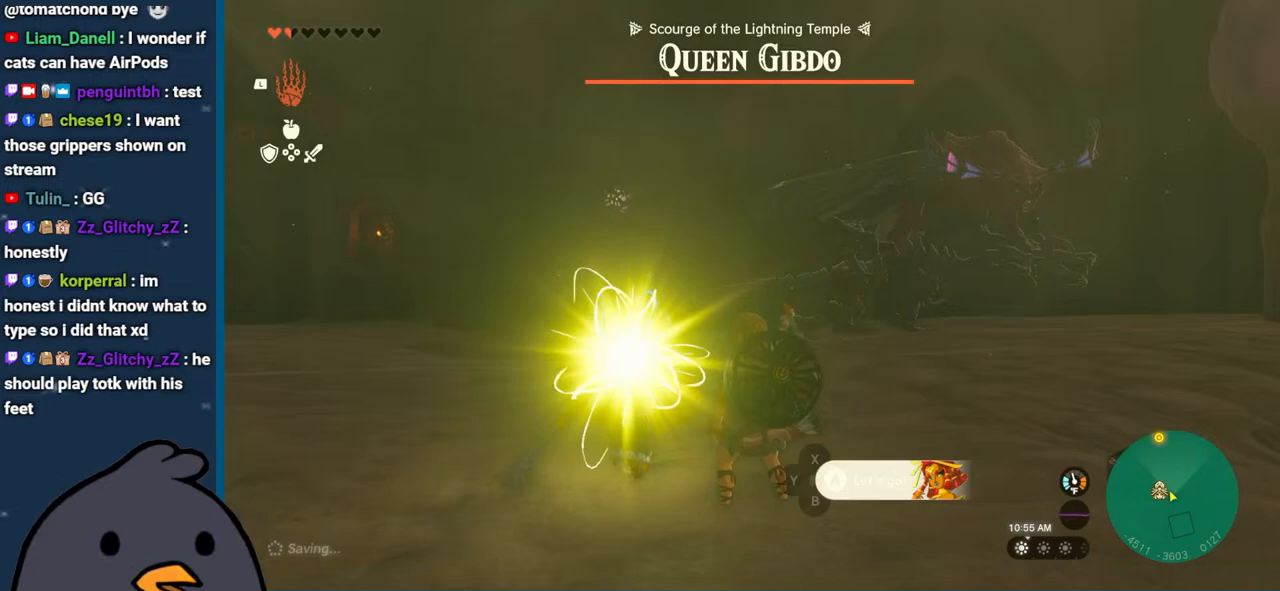
{"buttons": ["R2"], "left_stick": "down-right", "right_stick": "right", "events": [[83, "right_stick", "right"], [133, "left_stick", "up-right"], [200, "left_stick", "right"], [333, "R2", "down"], [333, "left_stick", "down-right"]]}
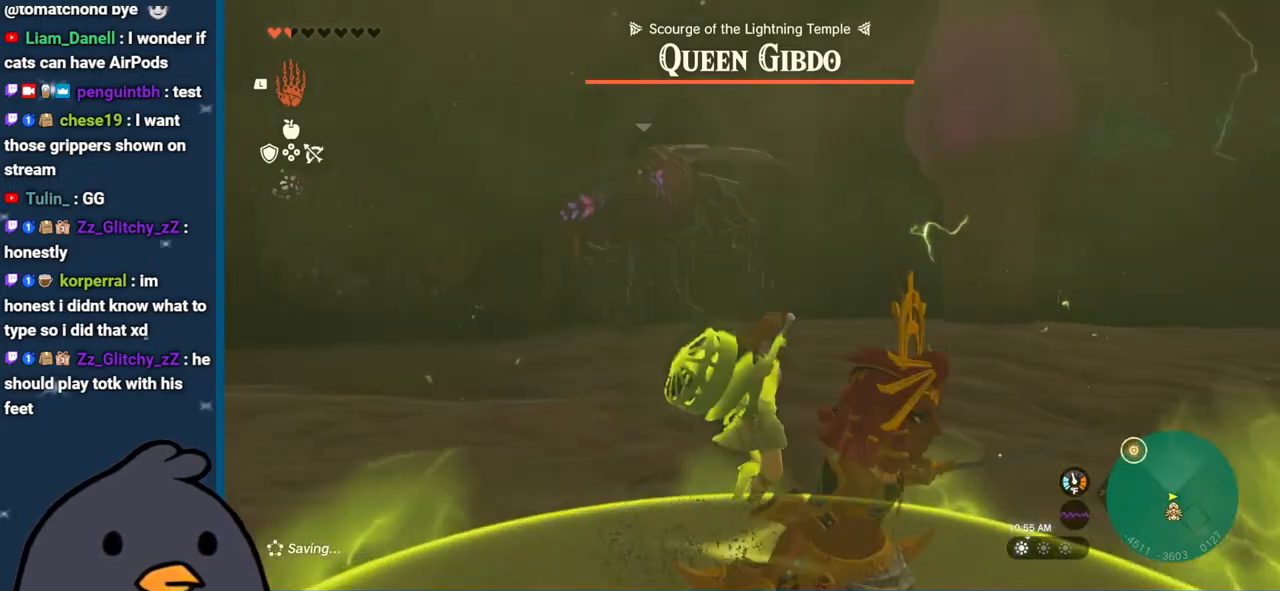
{"buttons": ["R2"], "left_stick": "down-left", "right_stick": "down-left", "events": [[17, "left_stick", "down"], [50, "right_stick", "left"], [167, "right_stick", "up-left"], [350, "right_stick", "center"], [433, "left_stick", "down-left"], [500, "right_stick", "down-left"]]}
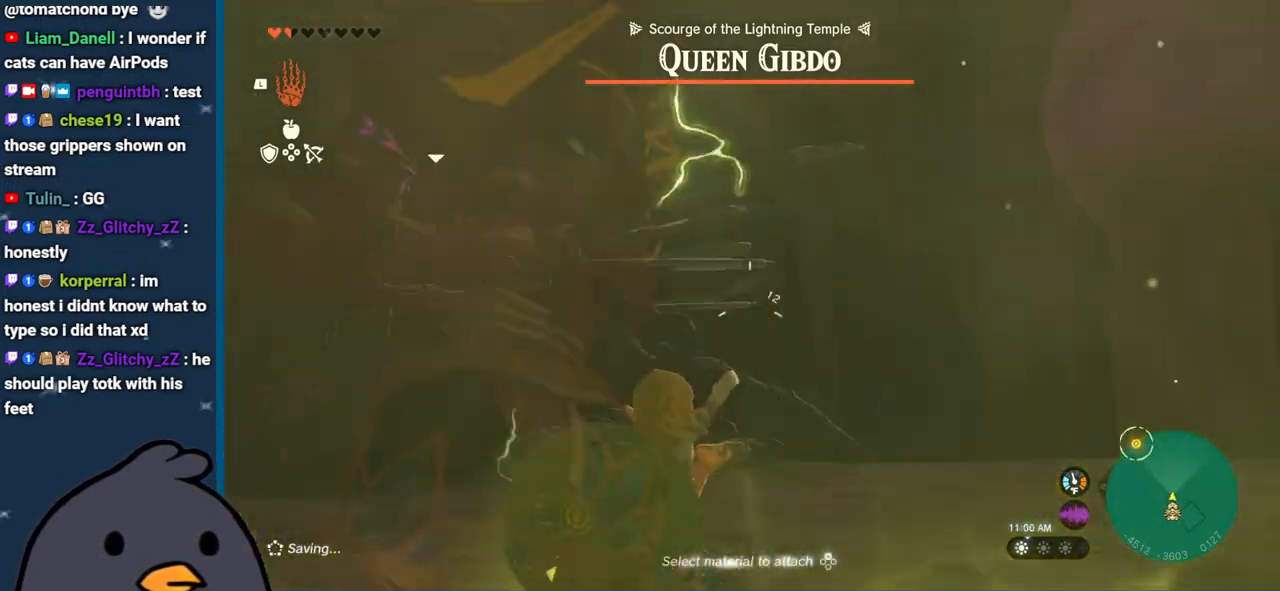
{"buttons": ["R2"], "left_stick": "center", "right_stick": "center", "events": [[50, "left_stick", "left"], [283, "left_stick", "up-left"], [433, "right_stick", "center"], [483, "left_stick", "center"]]}
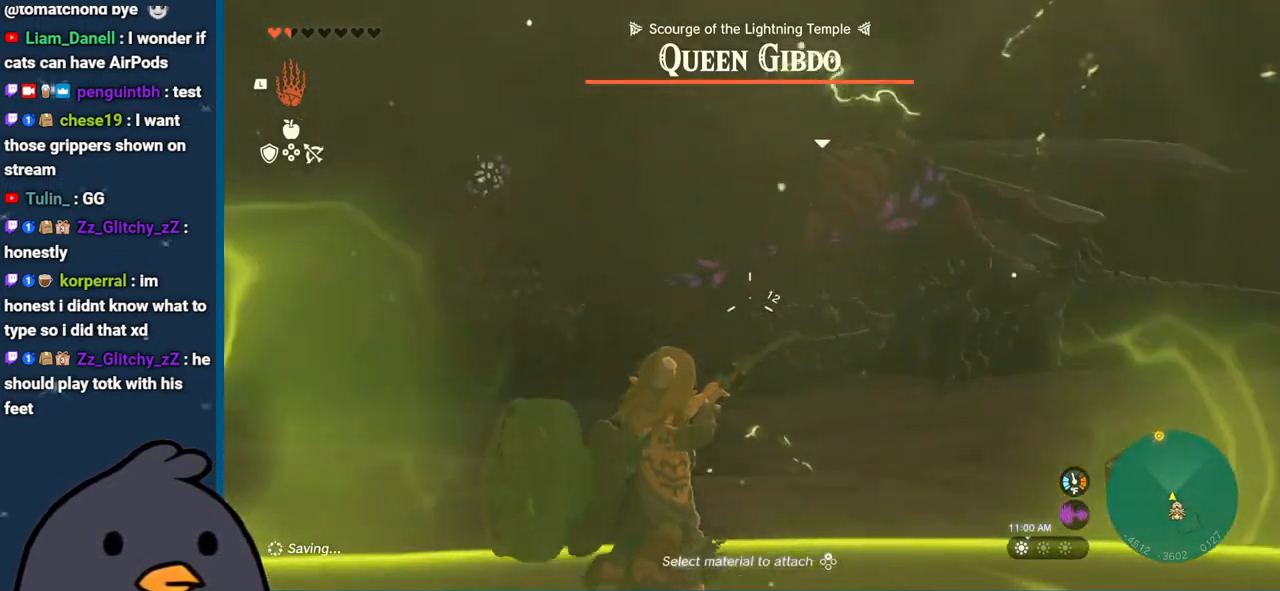
{"buttons": ["R2"], "left_stick": "center", "right_stick": "up-right", "events": [[233, "right_stick", "up-right"]]}
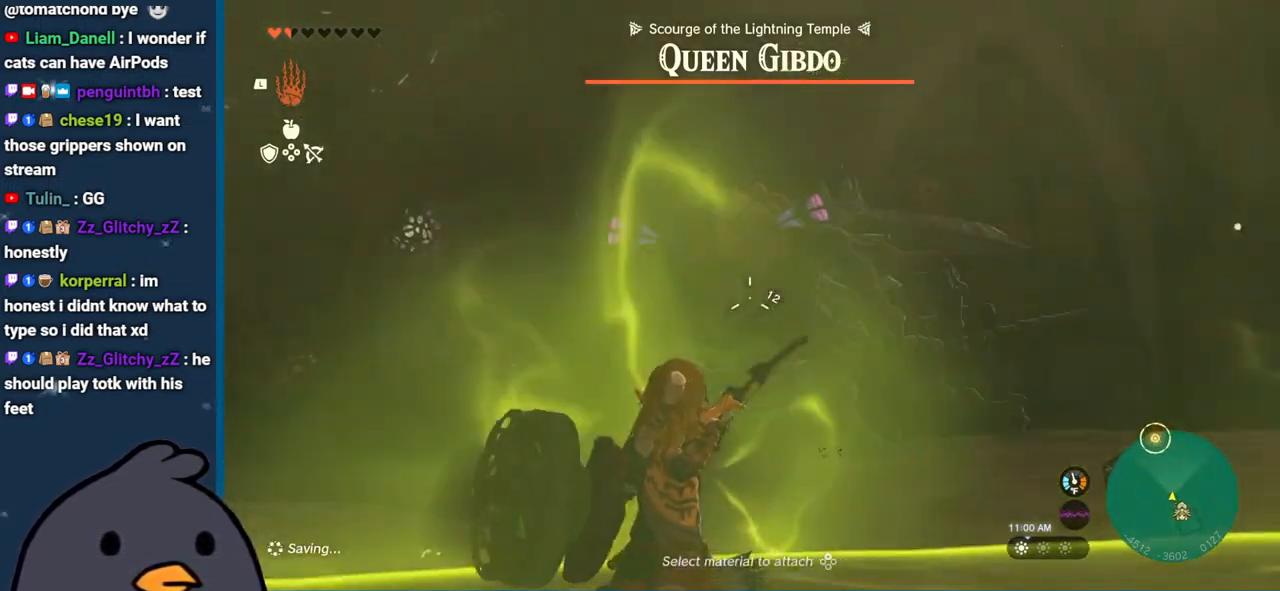
{"buttons": ["R2"], "left_stick": "left", "right_stick": "left", "events": [[67, "right_stick", "right"], [217, "left_stick", "down"], [233, "right_stick", "center"], [333, "right_stick", "down-left"], [367, "left_stick", "down-left"], [400, "right_stick", "left"], [500, "left_stick", "left"]]}
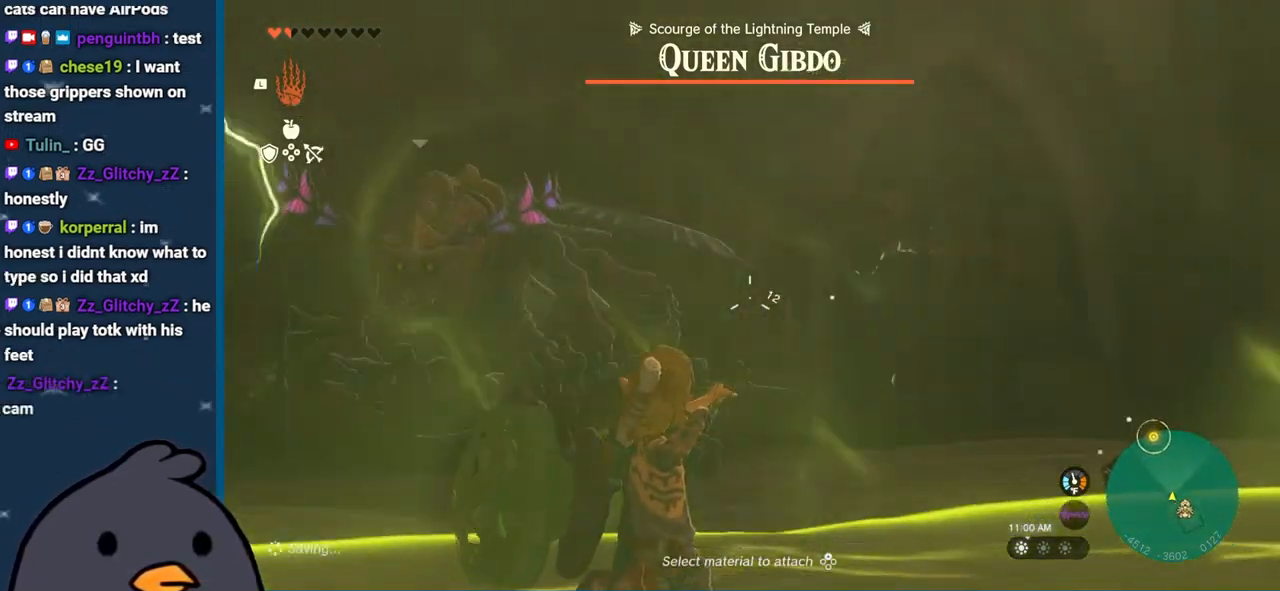
{"buttons": ["R2"], "left_stick": "up-left", "right_stick": "left", "events": [[200, "left_stick", "up-left"]]}
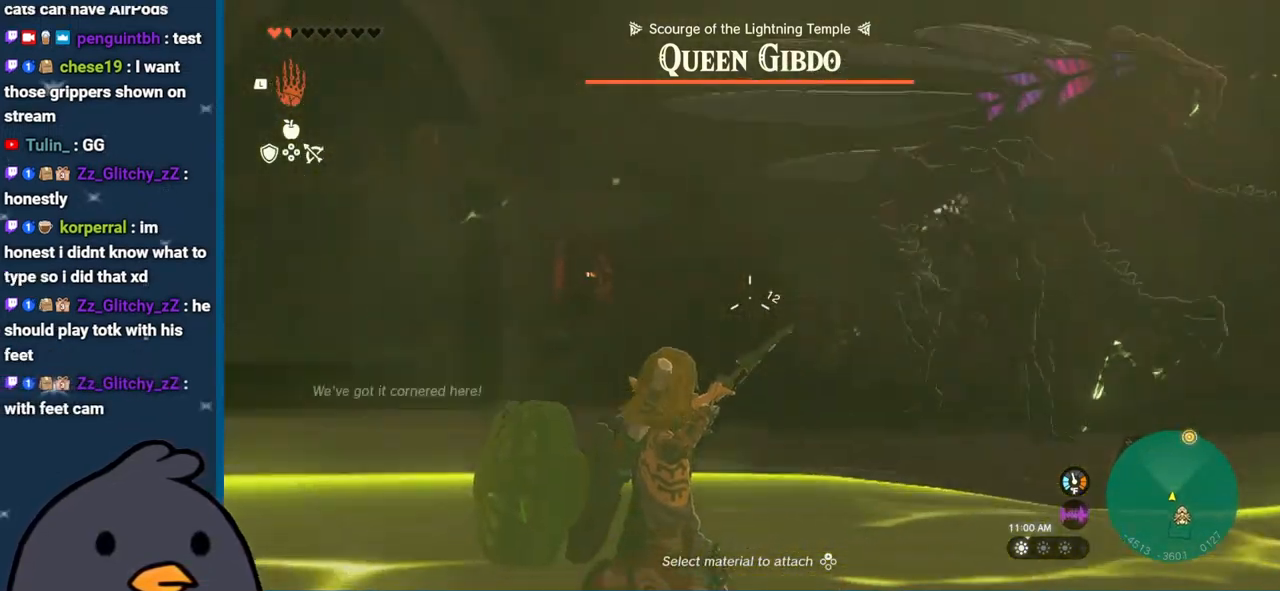
{"buttons": ["R2"], "left_stick": "down-right", "right_stick": "right", "events": [[17, "right_stick", "center"], [67, "right_stick", "right"], [100, "left_stick", "right"], [417, "left_stick", "down-right"]]}
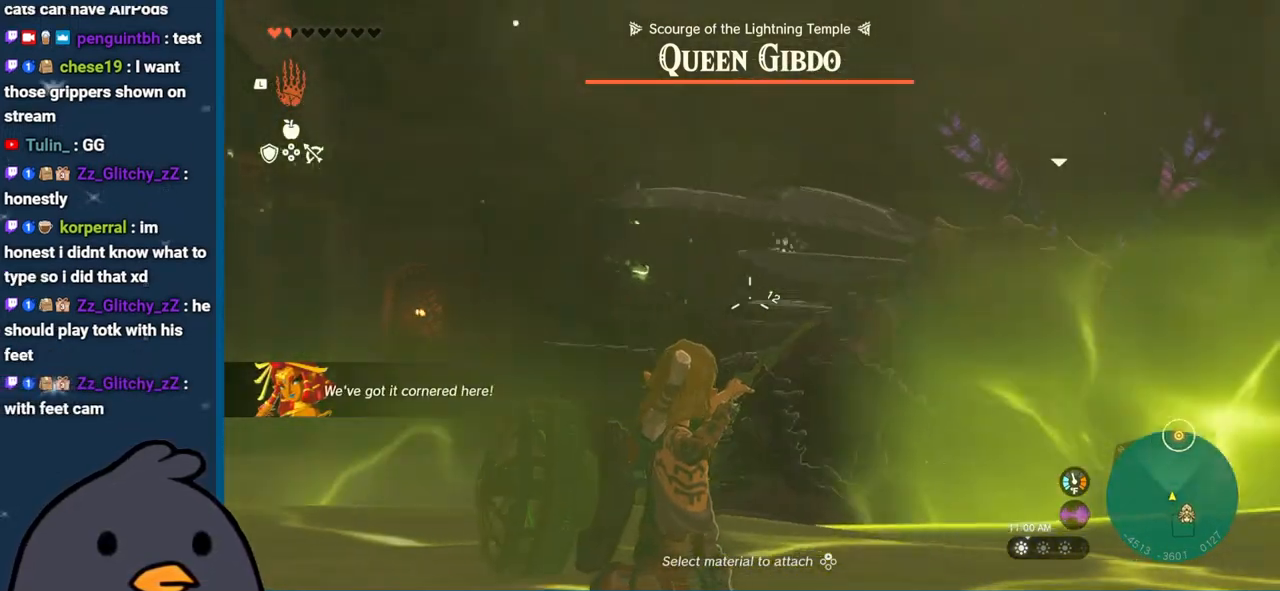
{"buttons": ["R2"], "left_stick": "down", "right_stick": "right", "events": [[183, "left_stick", "down"]]}
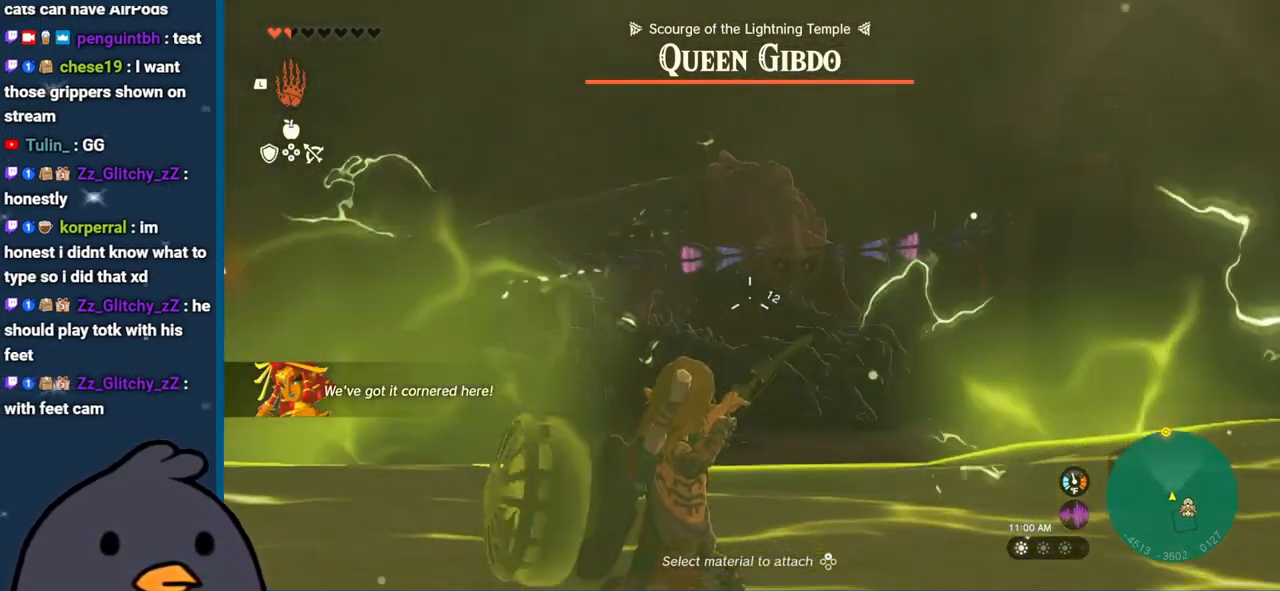
{"buttons": ["R2"], "left_stick": "up", "right_stick": "right", "events": [[33, "right_stick", "center"], [100, "left_stick", "down-left"], [467, "left_stick", "up"], [500, "right_stick", "right"]]}
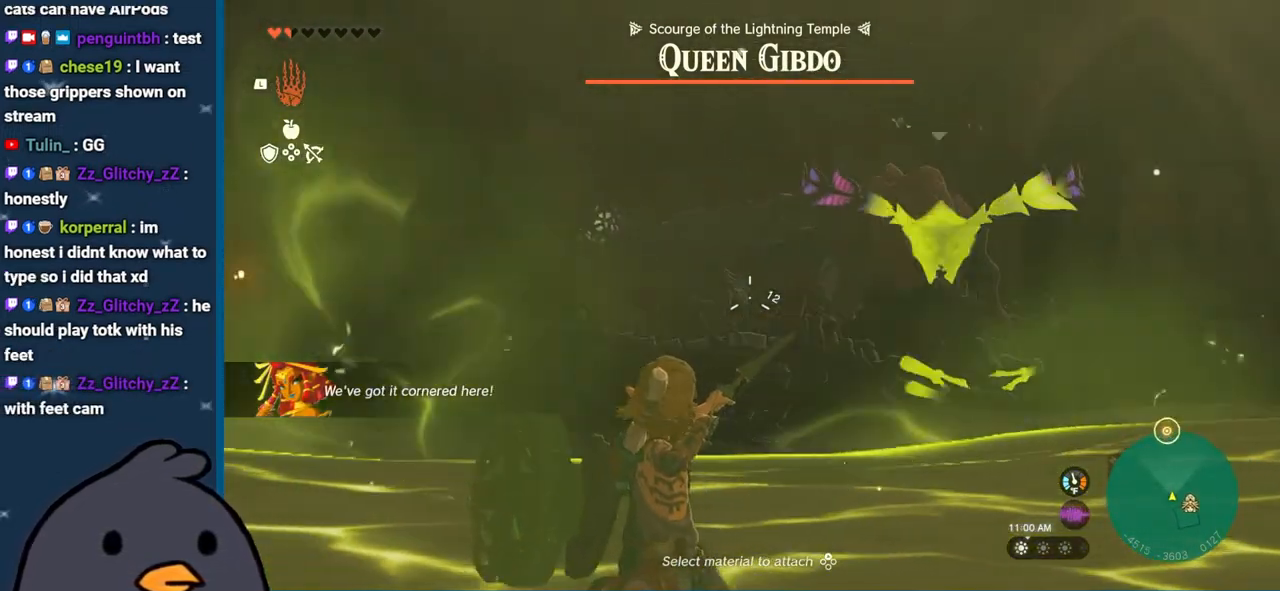
{"buttons": ["R2"], "left_stick": "up", "right_stick": "left", "events": [[17, "left_stick", "up-right"], [333, "right_stick", "down-right"], [433, "left_stick", "up"], [433, "right_stick", "center"], [500, "right_stick", "left"]]}